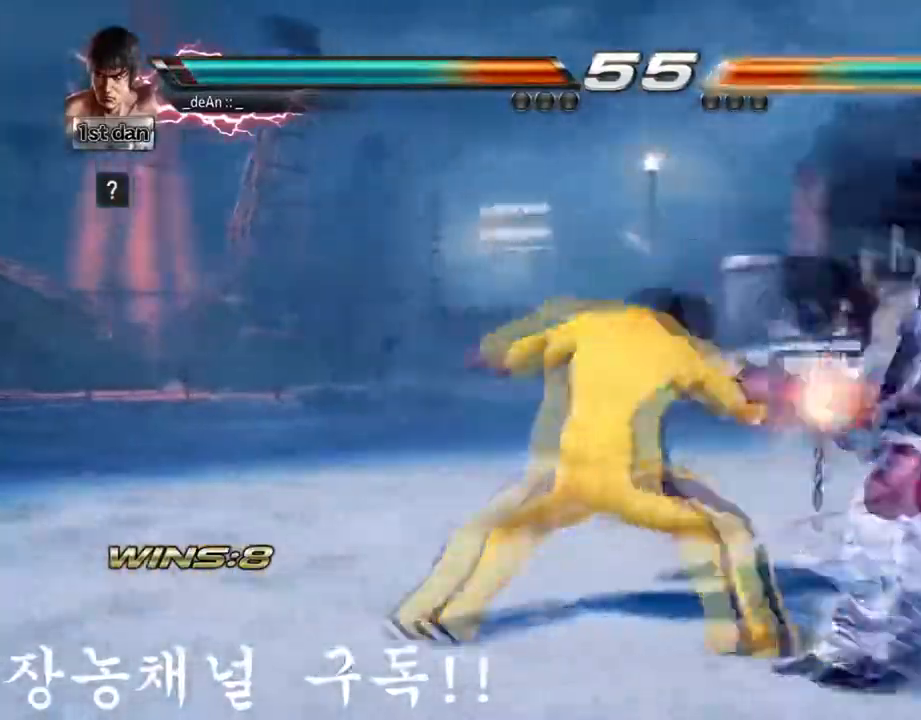
Gameplay with a controller (arcade stick); each line is a JSON object with the inputs held at the frame after it. "events" lists button and stick changes between this image and that frame as [ms after this image, input, new state], when the widget could be followed in between. Not read: L3 R3.
{"buttons": [], "left_stick": "center"}
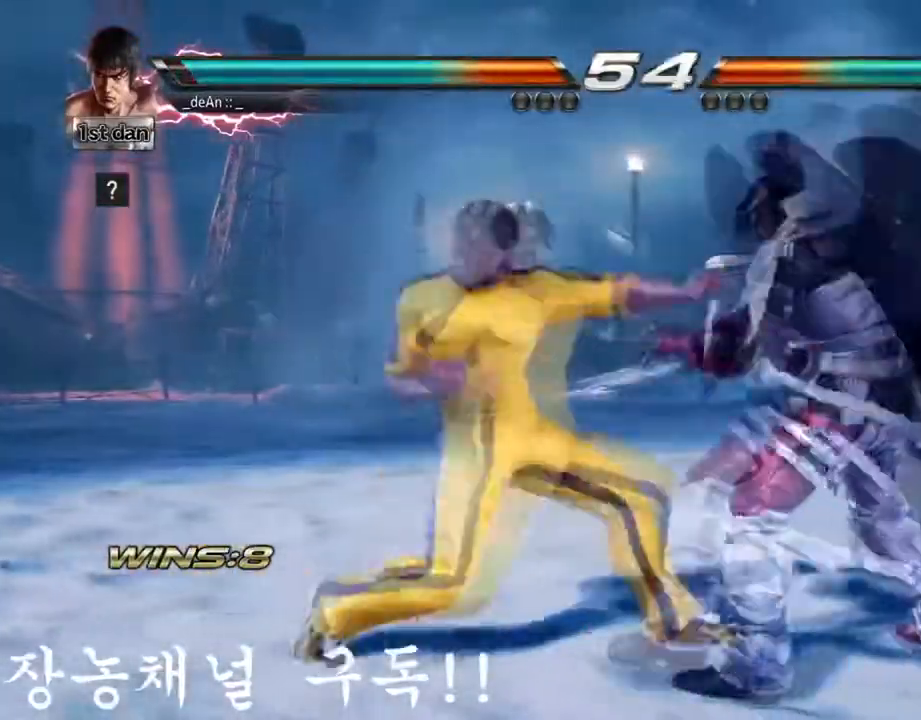
{"buttons": [], "left_stick": "center", "events": [[217, "left_stick", "down-left"], [301, "CIRCLE", "down"], [301, "CROSS", "down"], [384, "CIRCLE", "up"], [384, "CROSS", "up"], [417, "left_stick", "center"]]}
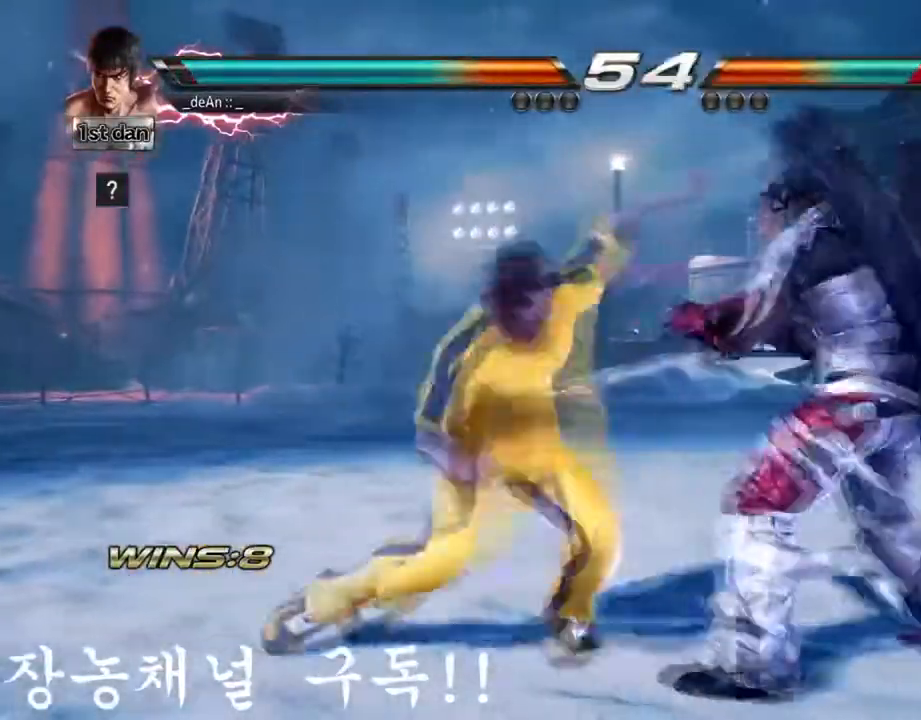
{"buttons": [], "left_stick": "center"}
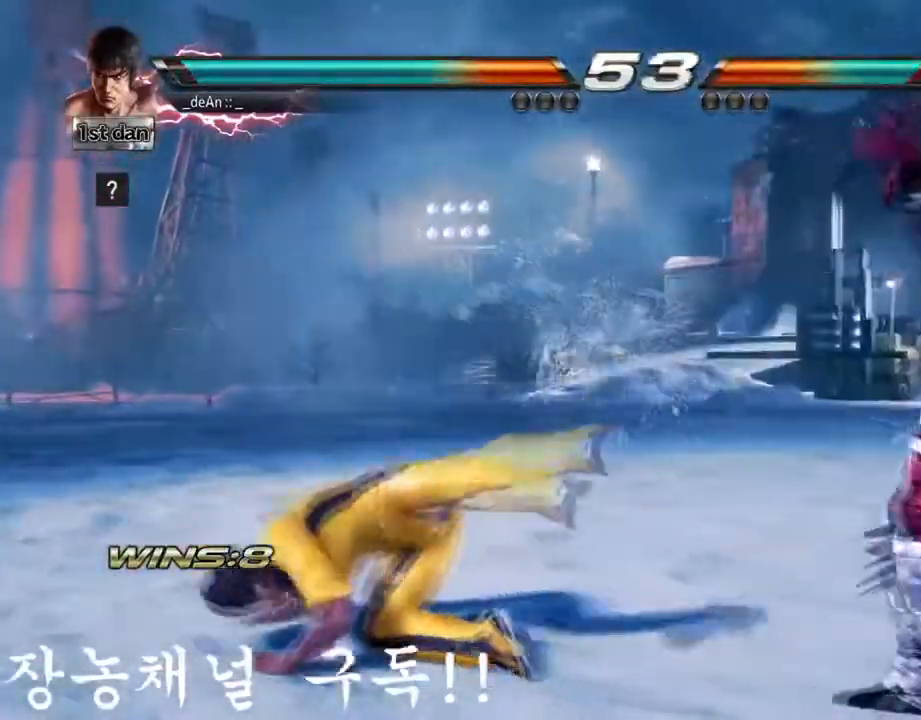
{"buttons": [], "left_stick": "left", "events": [[151, "left_stick", "left"], [217, "left_stick", "center"], [301, "left_stick", "left"]]}